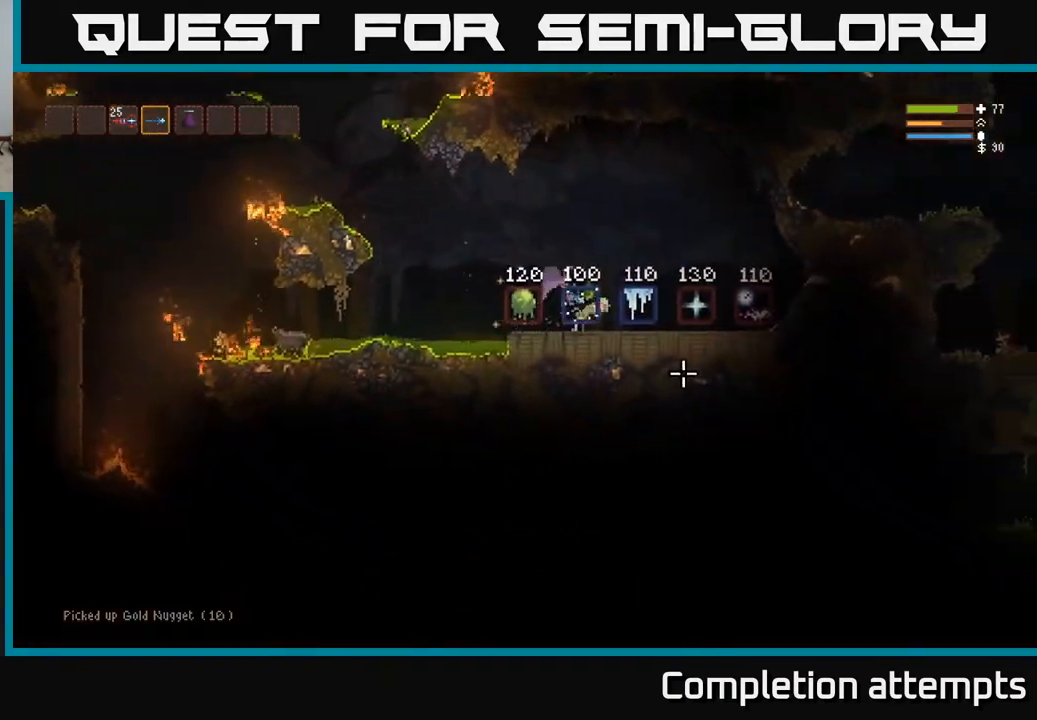
Gameplay with a controller (Xbox layout); each line is a JSON object with the inputs held at the frame after it. "events" lists button and stick changes between this image and that frame as [ms after this image, input, new state], when the widget could be followed in between.
{"buttons": [], "left_stick": "right", "right_stick": "down-left", "events": [[117, "L2", "down"], [133, "right_stick", "down"], [233, "R2", "down"], [250, "L2", "up"], [317, "R2", "up"], [350, "right_stick", "down-left"]]}
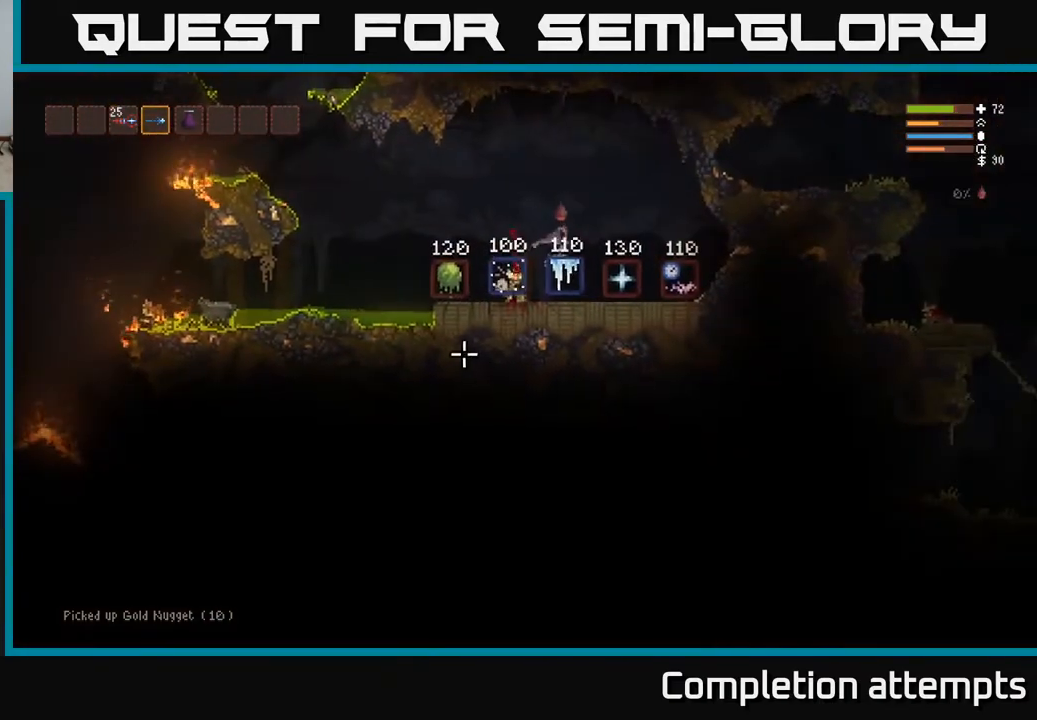
{"buttons": [], "left_stick": "left", "right_stick": "up-left", "events": [[50, "left_stick", "center"], [150, "right_stick", "left"], [183, "left_stick", "left"], [383, "right_stick", "up-left"]]}
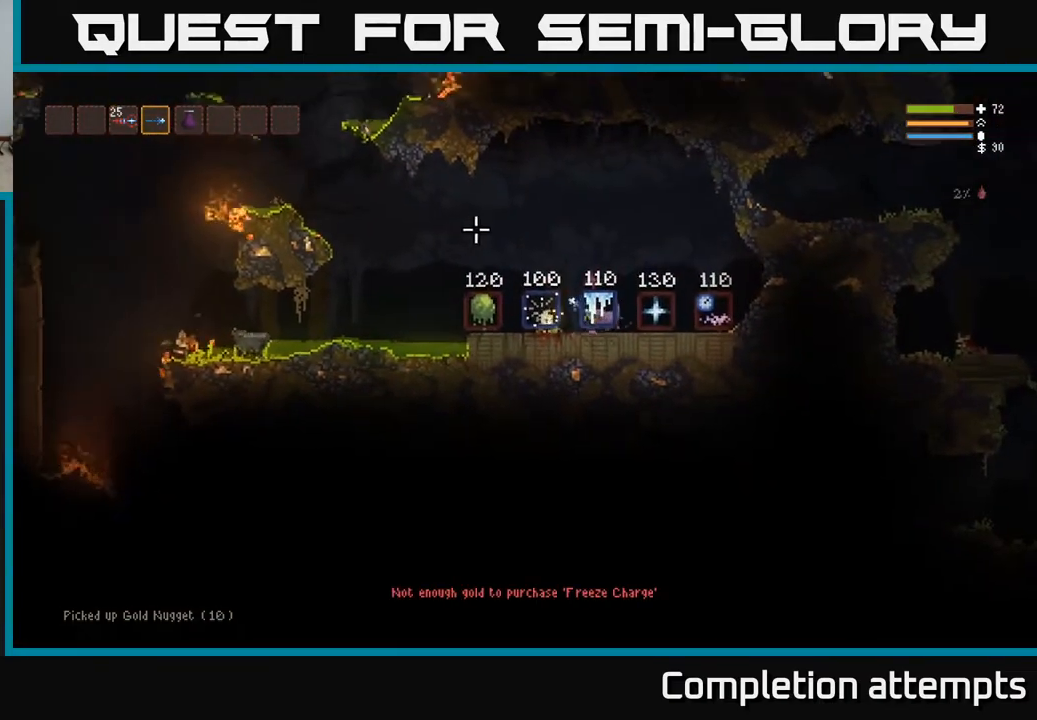
{"buttons": [], "left_stick": "right", "right_stick": "center", "events": [[167, "left_stick", "right"], [217, "right_stick", "center"]]}
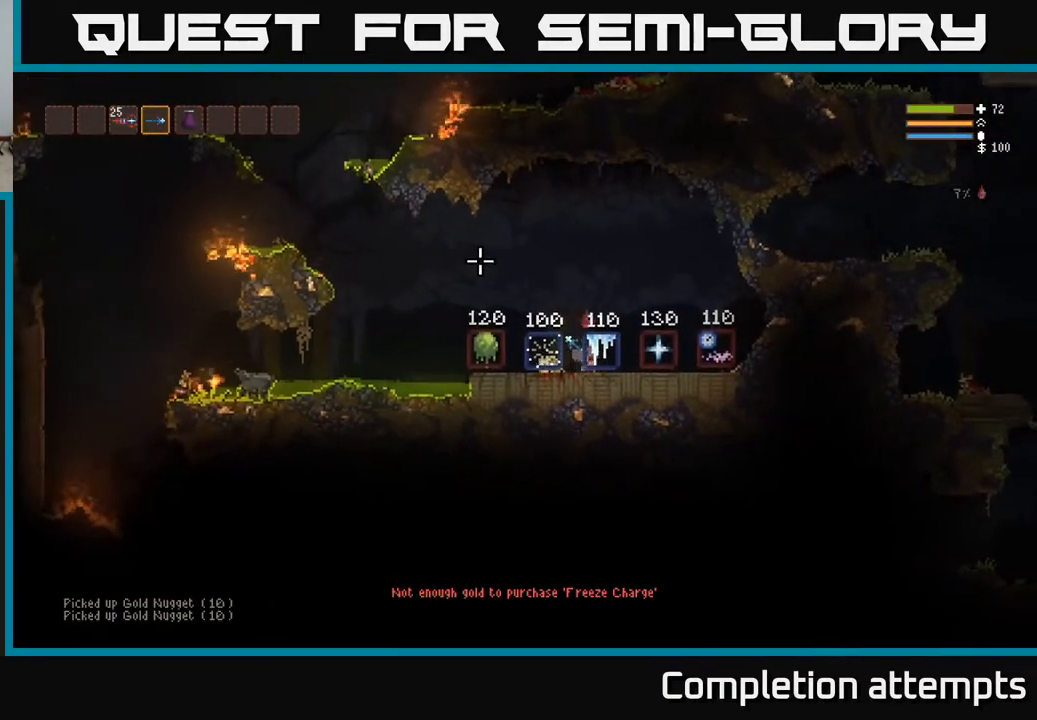
{"buttons": [], "left_stick": "center", "right_stick": "center", "events": [[133, "left_stick", "center"]]}
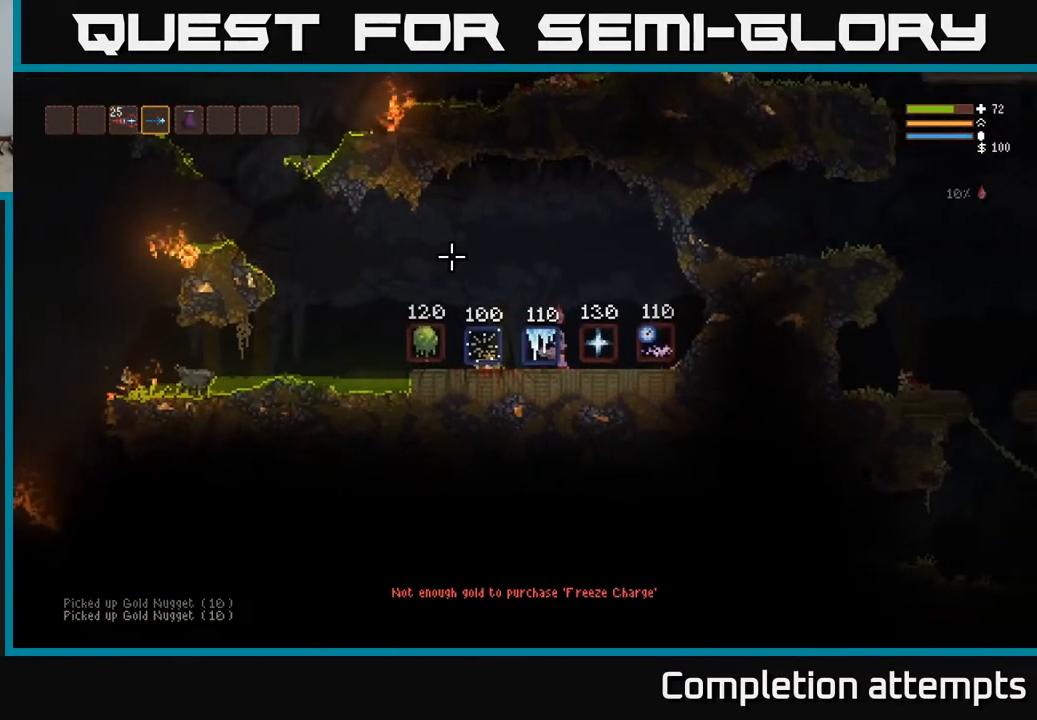
{"buttons": [], "left_stick": "left", "right_stick": "right", "events": [[217, "left_stick", "left"], [267, "right_stick", "right"]]}
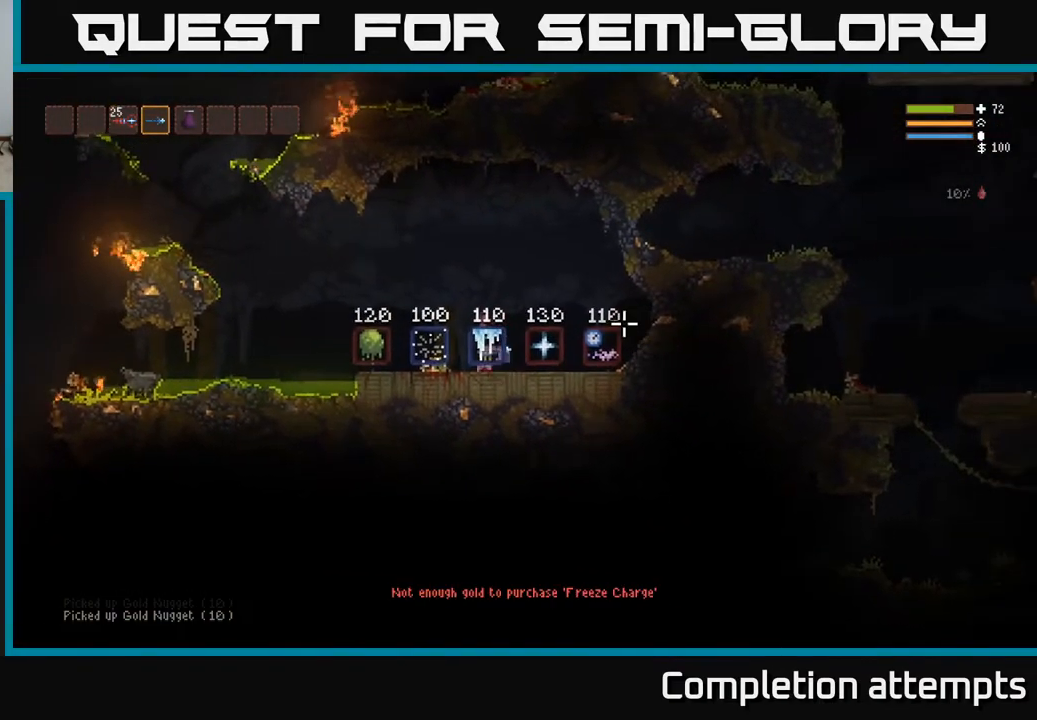
{"buttons": [], "left_stick": "left", "right_stick": "left", "events": [[133, "right_stick", "up"], [183, "right_stick", "up-left"], [450, "right_stick", "left"]]}
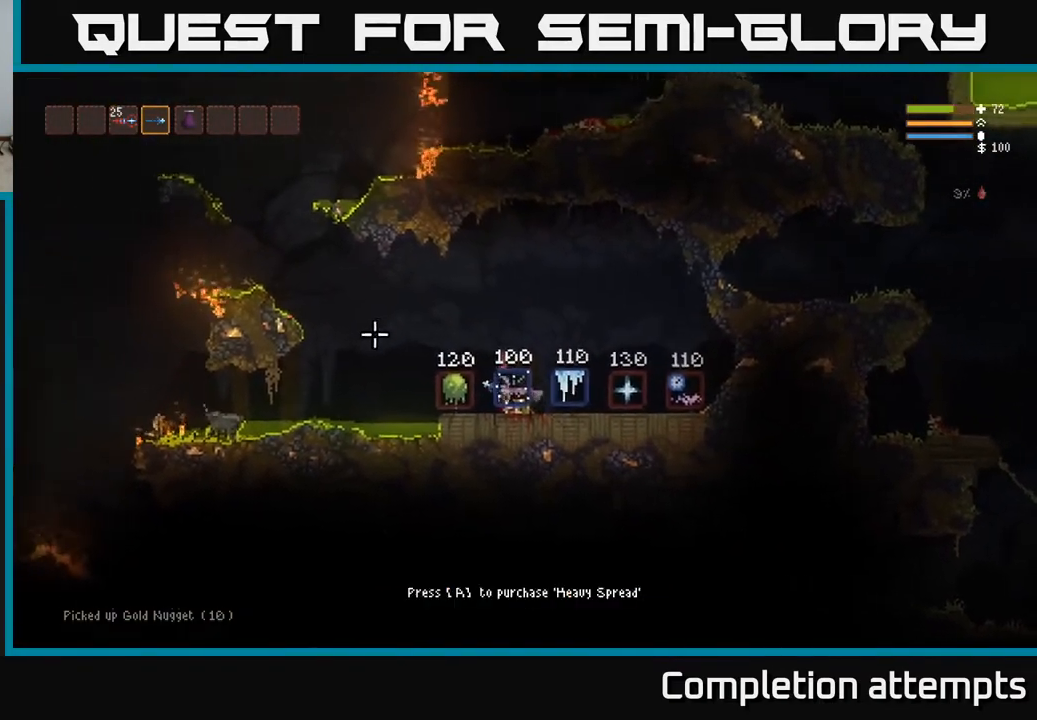
{"buttons": [], "left_stick": "left", "right_stick": "left", "events": [[167, "L2", "down"], [333, "L2", "up"]]}
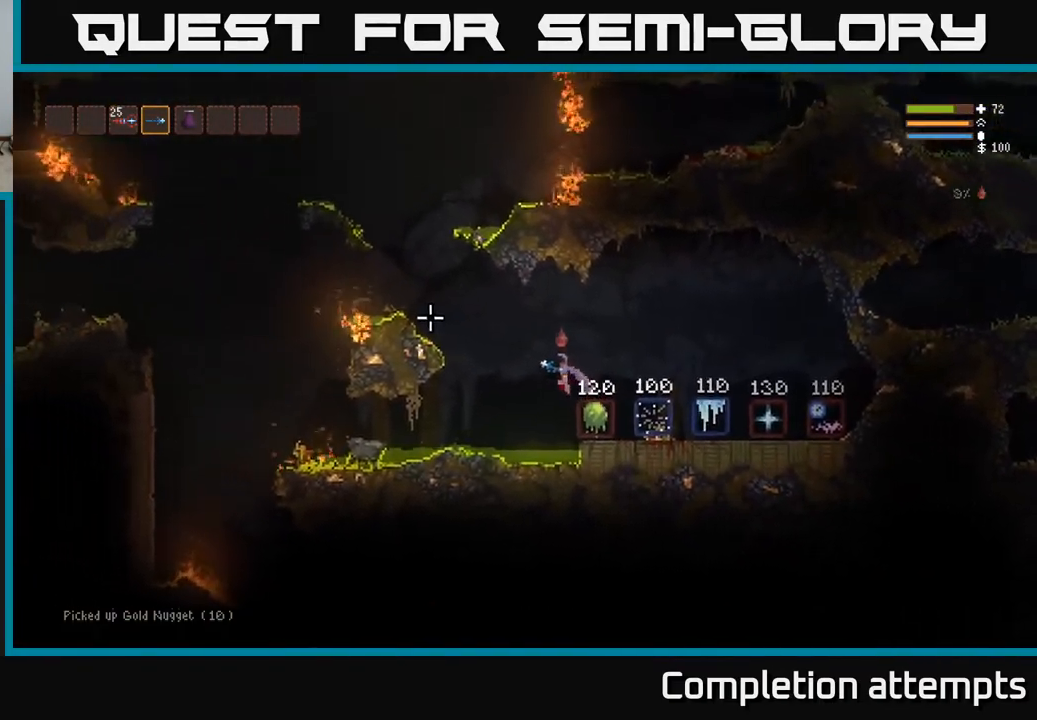
{"buttons": ["L2"], "left_stick": "left", "right_stick": "left", "events": [[33, "L2", "down"], [200, "L2", "up"], [367, "L2", "down"]]}
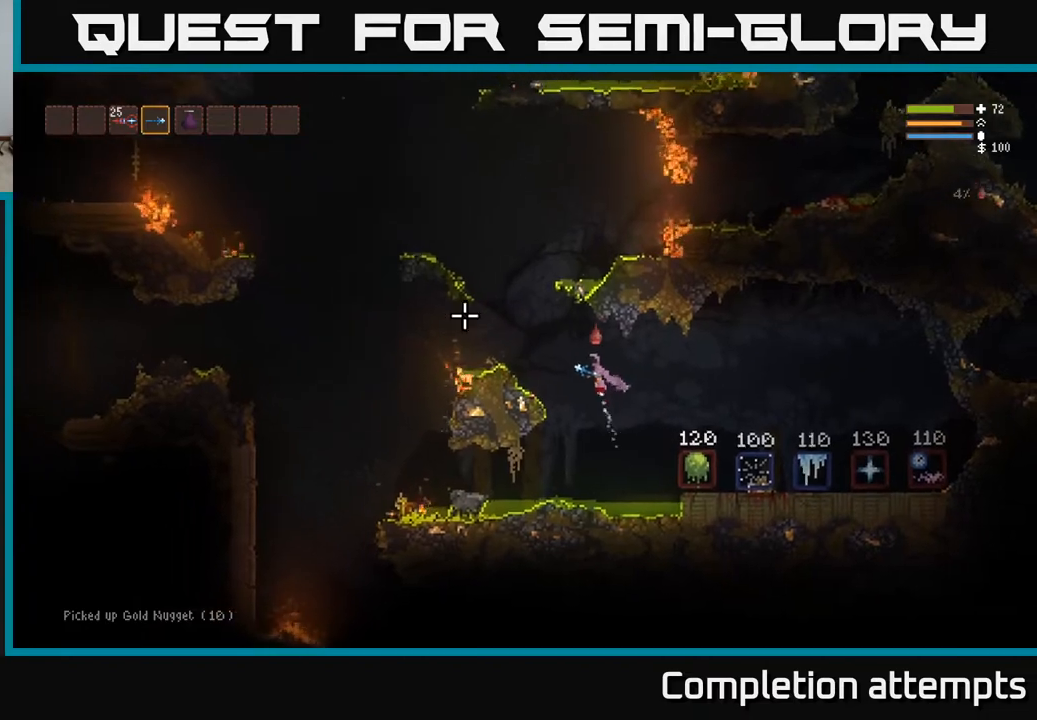
{"buttons": ["L2"], "left_stick": "left", "right_stick": "left", "events": []}
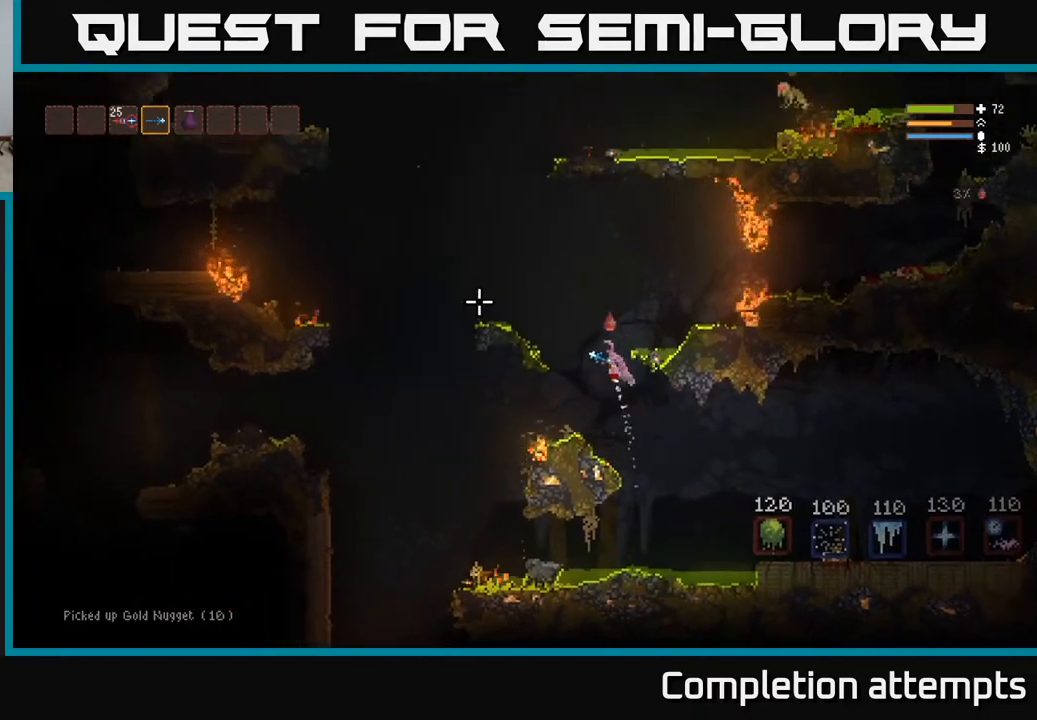
{"buttons": [], "left_stick": "left", "right_stick": "left", "events": [[450, "L2", "up"]]}
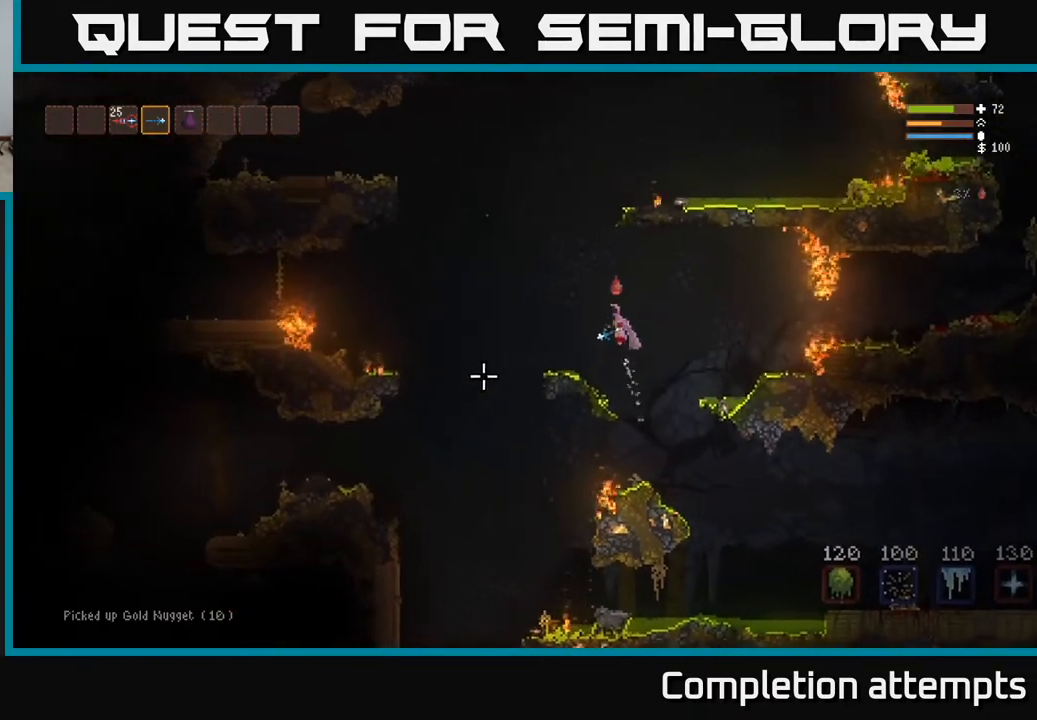
{"buttons": [], "left_stick": "left", "right_stick": "up", "events": [[50, "right_stick", "up-left"], [150, "L2", "down"], [317, "right_stick", "up"], [367, "L2", "up"]]}
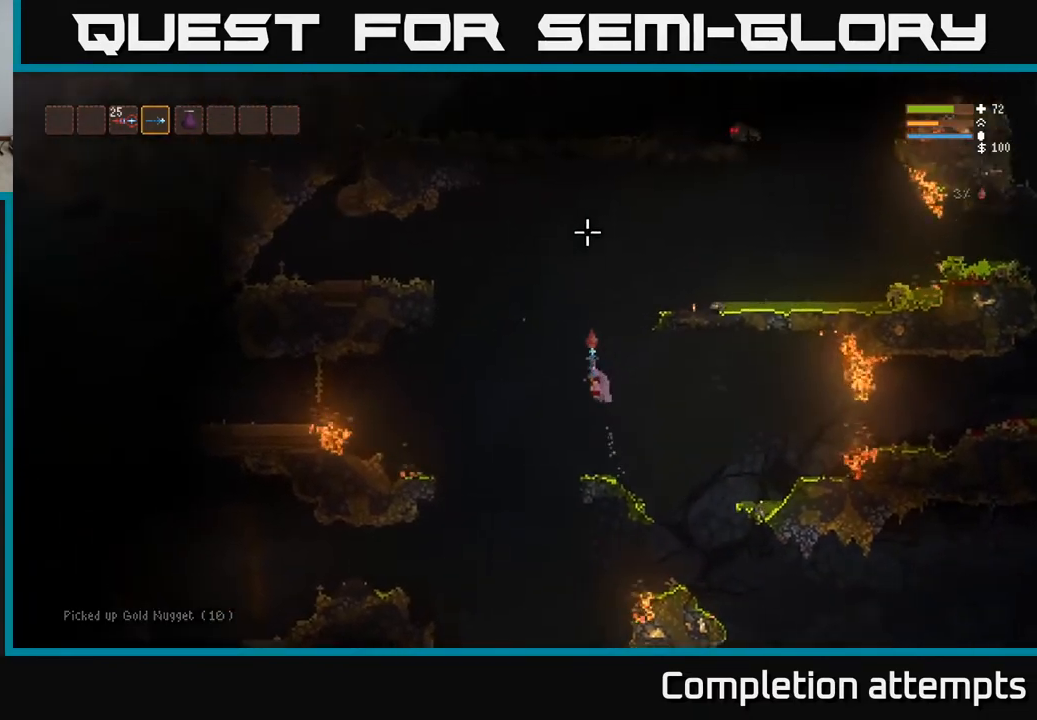
{"buttons": ["L2"], "left_stick": "center", "right_stick": "up-right", "events": [[150, "L2", "down"], [200, "right_stick", "up-right"], [283, "left_stick", "center"], [333, "left_stick", "right"], [483, "left_stick", "center"]]}
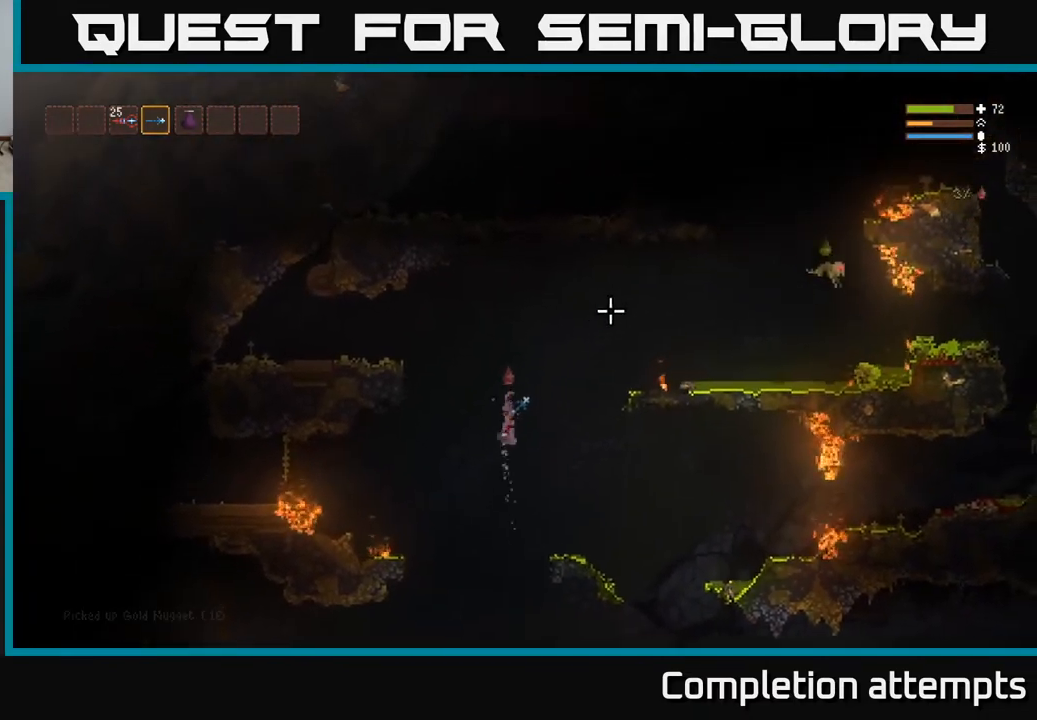
{"buttons": [], "left_stick": "center", "right_stick": "up-right", "events": [[33, "left_stick", "left"], [233, "L2", "up"], [250, "left_stick", "center"]]}
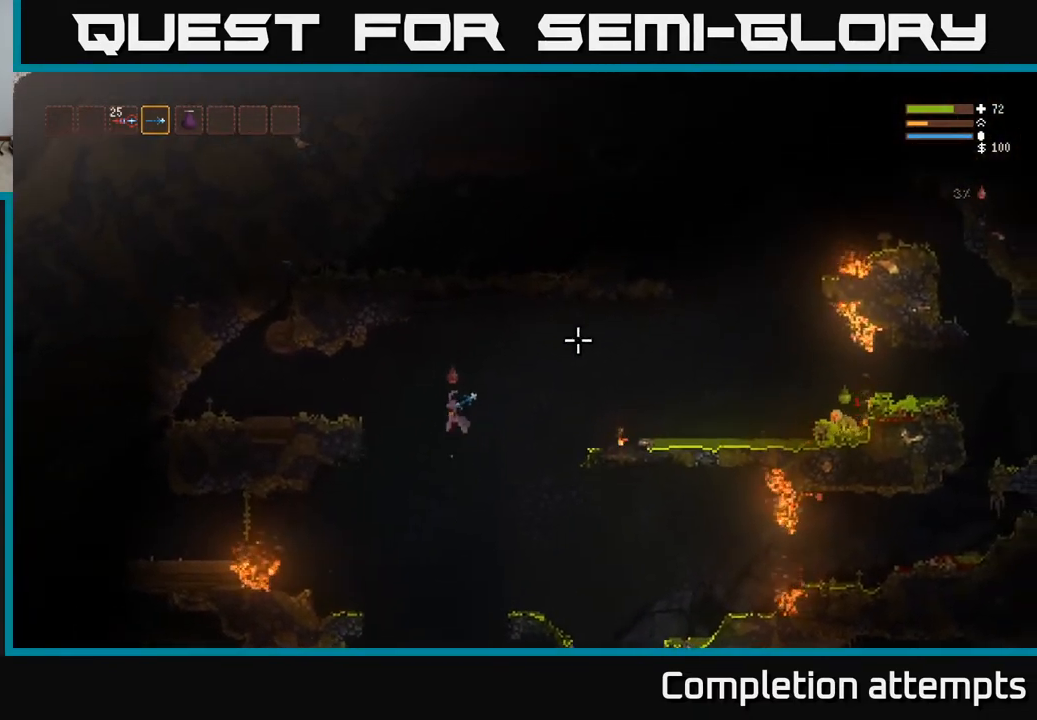
{"buttons": [], "left_stick": "center", "right_stick": "right", "events": [[400, "right_stick", "right"]]}
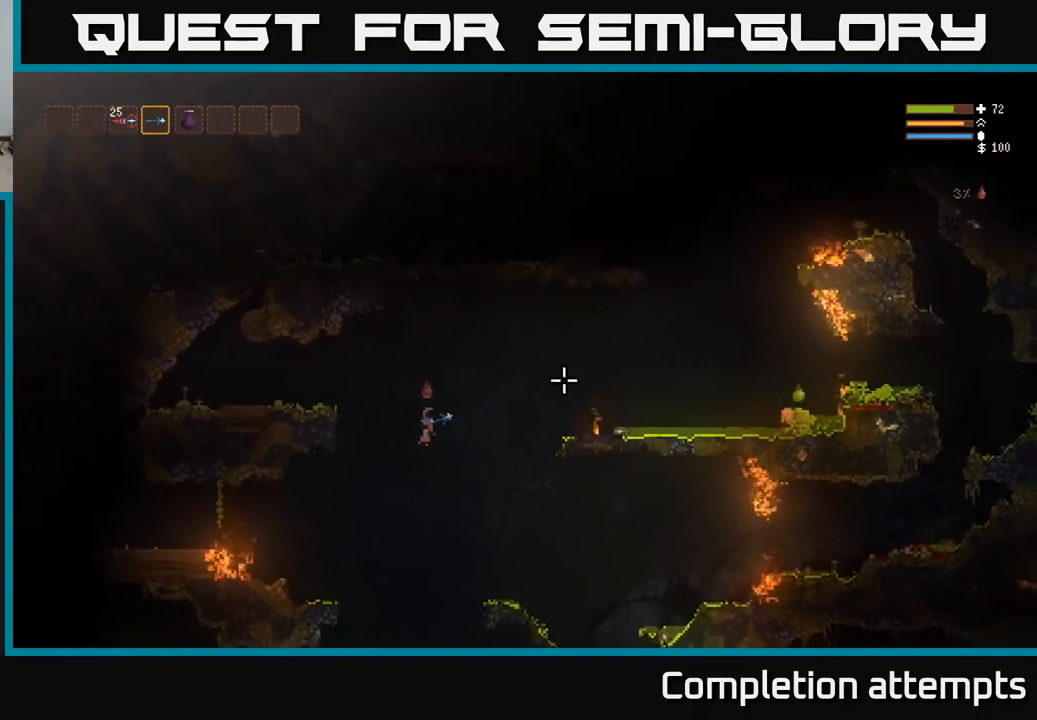
{"buttons": [], "left_stick": "center", "right_stick": "right", "events": [[200, "L2", "down"], [317, "L2", "up"], [383, "R2", "down"], [483, "R2", "up"]]}
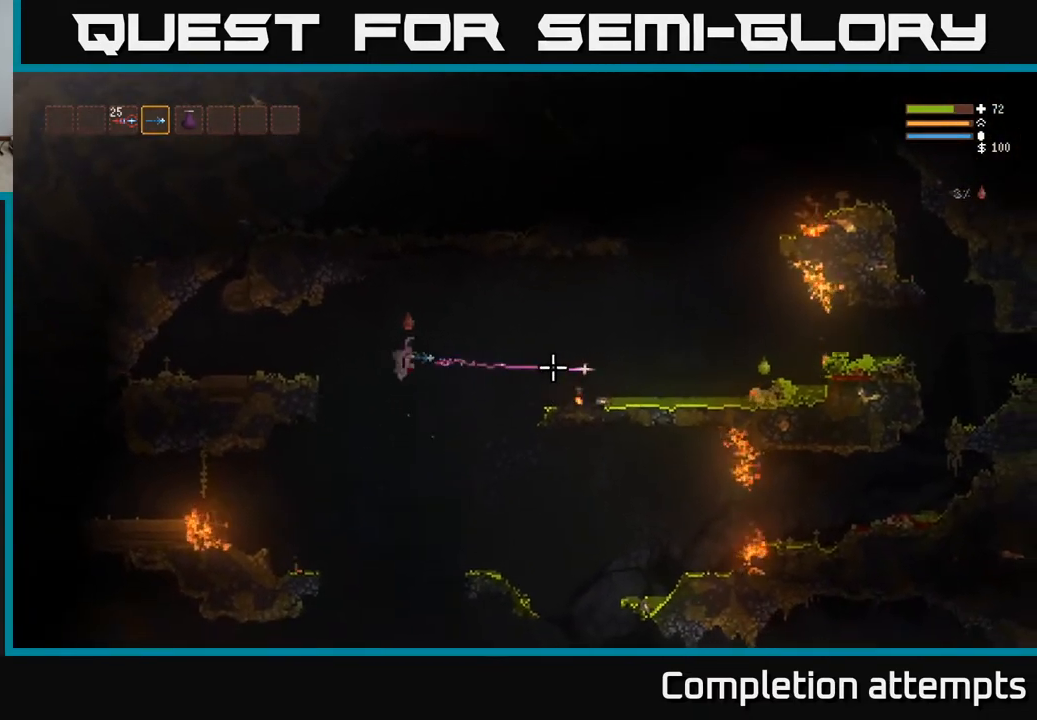
{"buttons": ["L2"], "left_stick": "center", "right_stick": "right", "events": [[450, "L2", "down"]]}
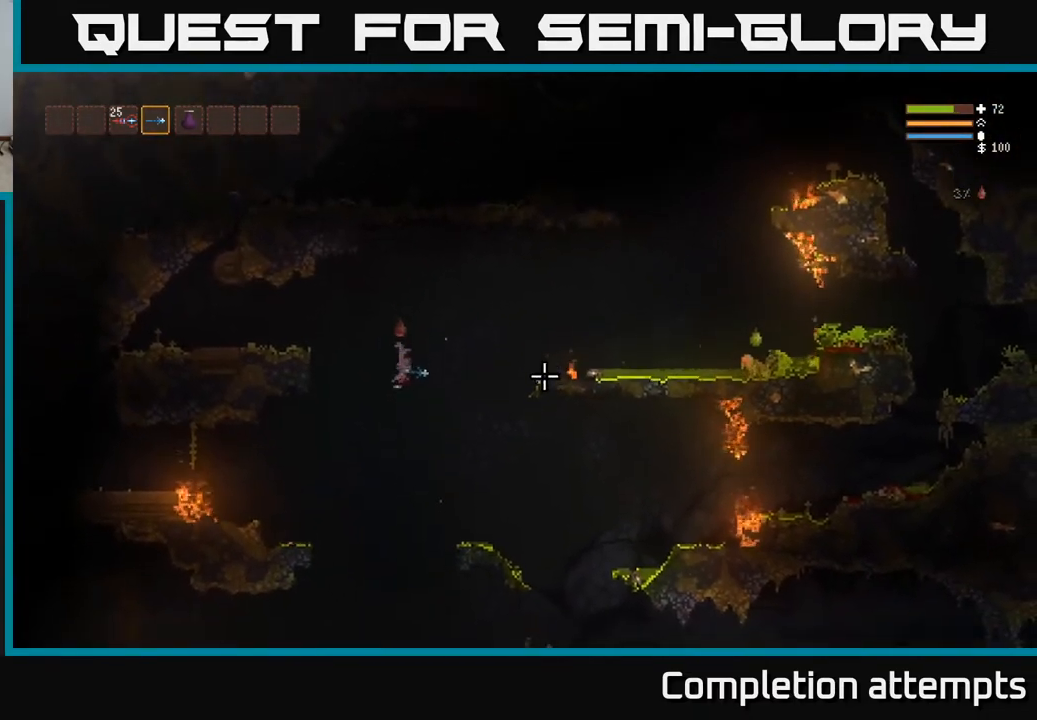
{"buttons": [], "left_stick": "center", "right_stick": "right", "events": [[67, "L2", "up"], [150, "R2", "down"], [233, "R2", "up"]]}
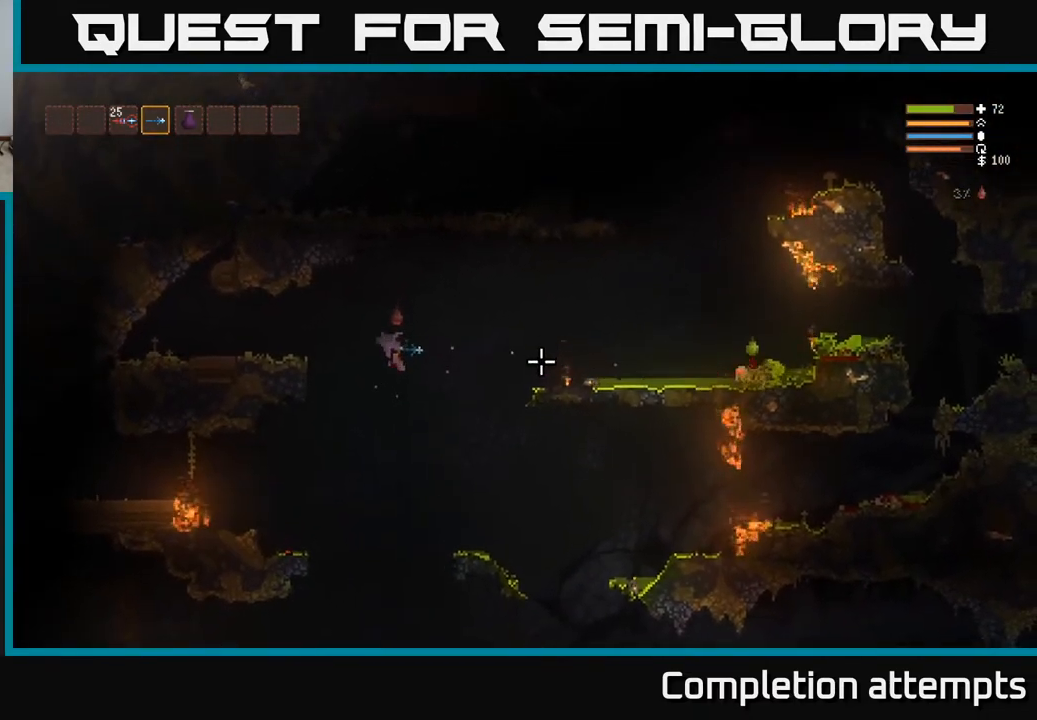
{"buttons": [], "left_stick": "center", "right_stick": "right", "events": [[300, "L2", "down"], [383, "L2", "up"]]}
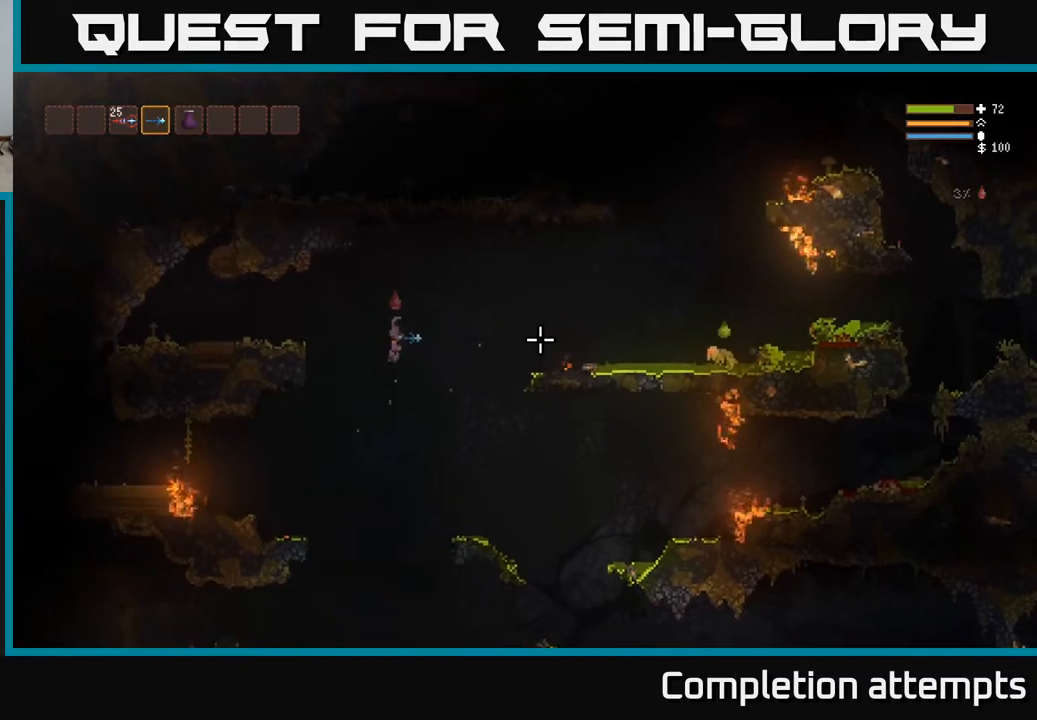
{"buttons": [], "left_stick": "center", "right_stick": "right", "events": [[83, "R2", "down"], [183, "R2", "up"]]}
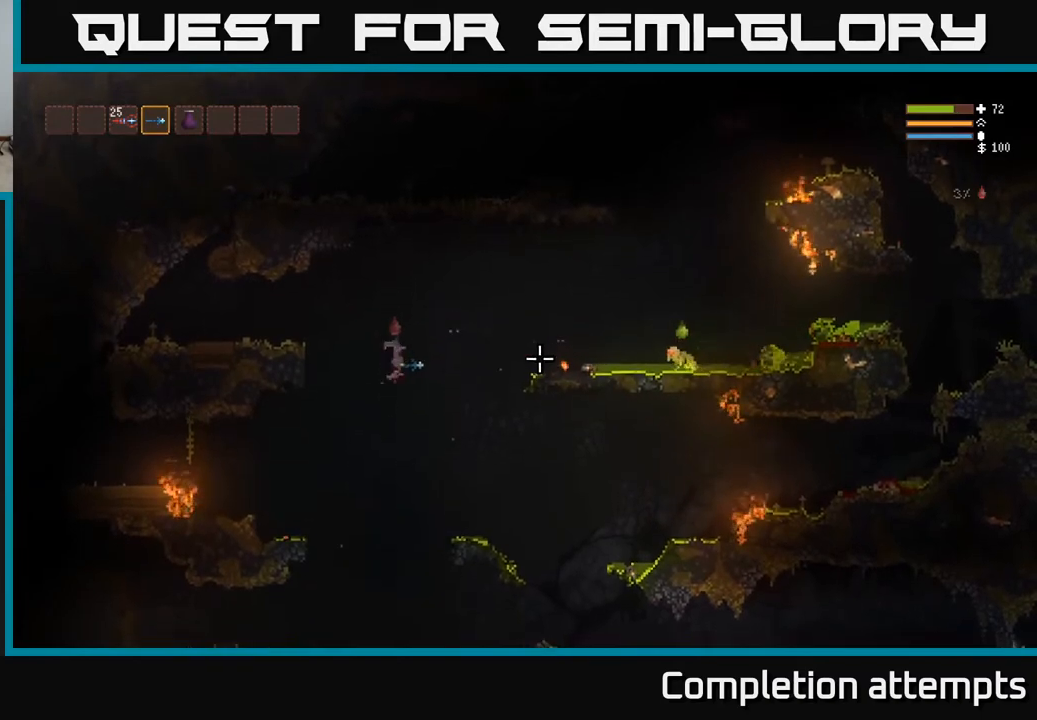
{"buttons": [], "left_stick": "center", "right_stick": "right", "events": [[83, "L2", "down"], [150, "L2", "up"], [150, "R2", "down"], [233, "R2", "up"]]}
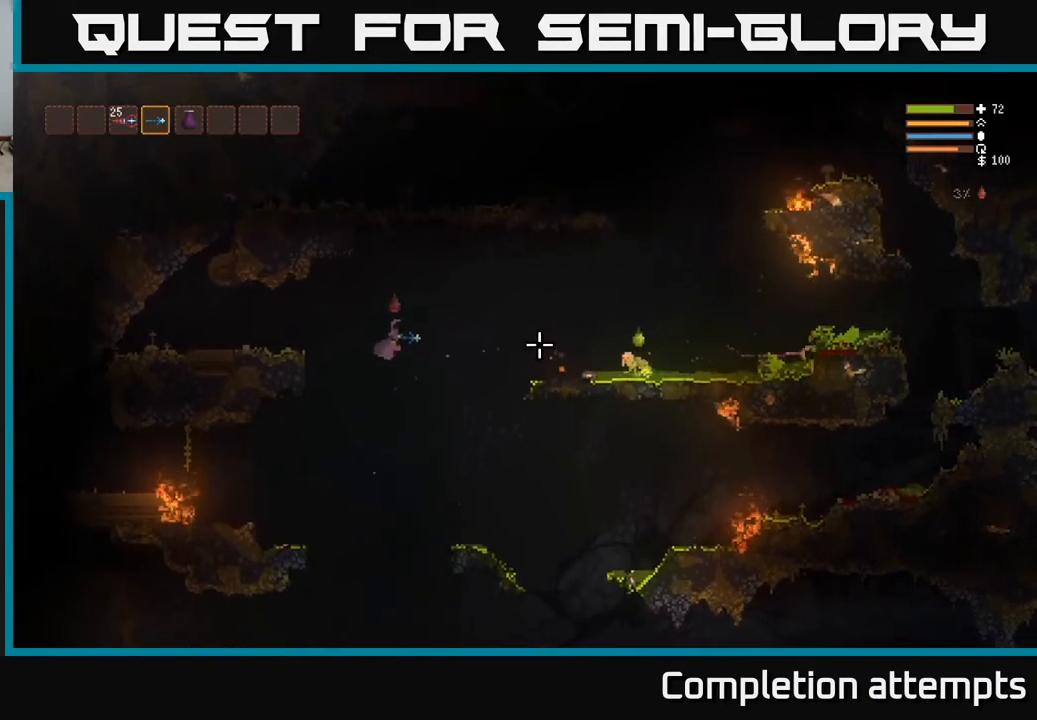
{"buttons": ["L2"], "left_stick": "right", "right_stick": "right", "events": [[67, "R2", "down"], [167, "R2", "up"], [500, "L2", "down"], [500, "left_stick", "right"]]}
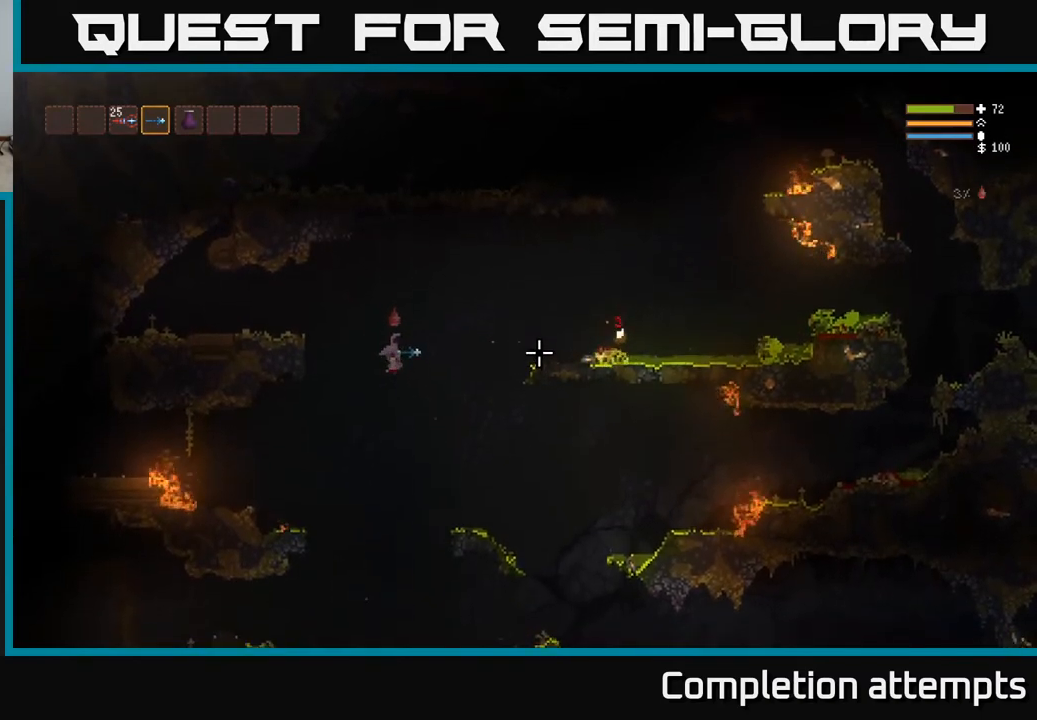
{"buttons": [], "left_stick": "right", "right_stick": "right", "events": [[83, "L2", "up"], [383, "L2", "down"], [500, "L2", "up"]]}
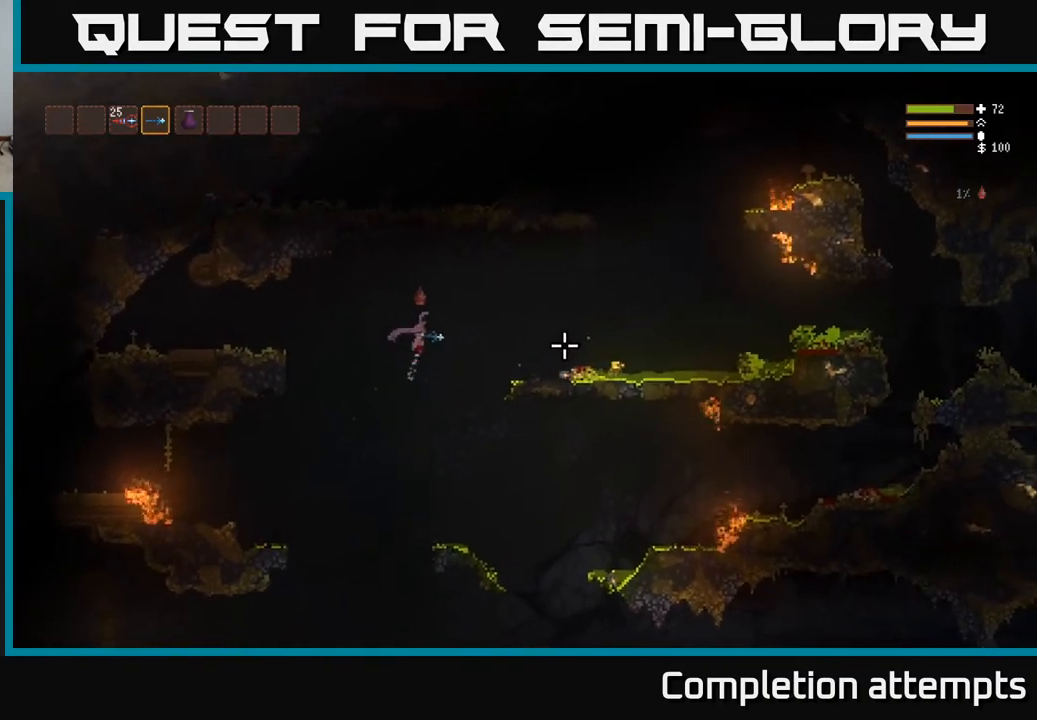
{"buttons": [], "left_stick": "right", "right_stick": "right", "events": [[350, "L2", "down"], [450, "L2", "up"]]}
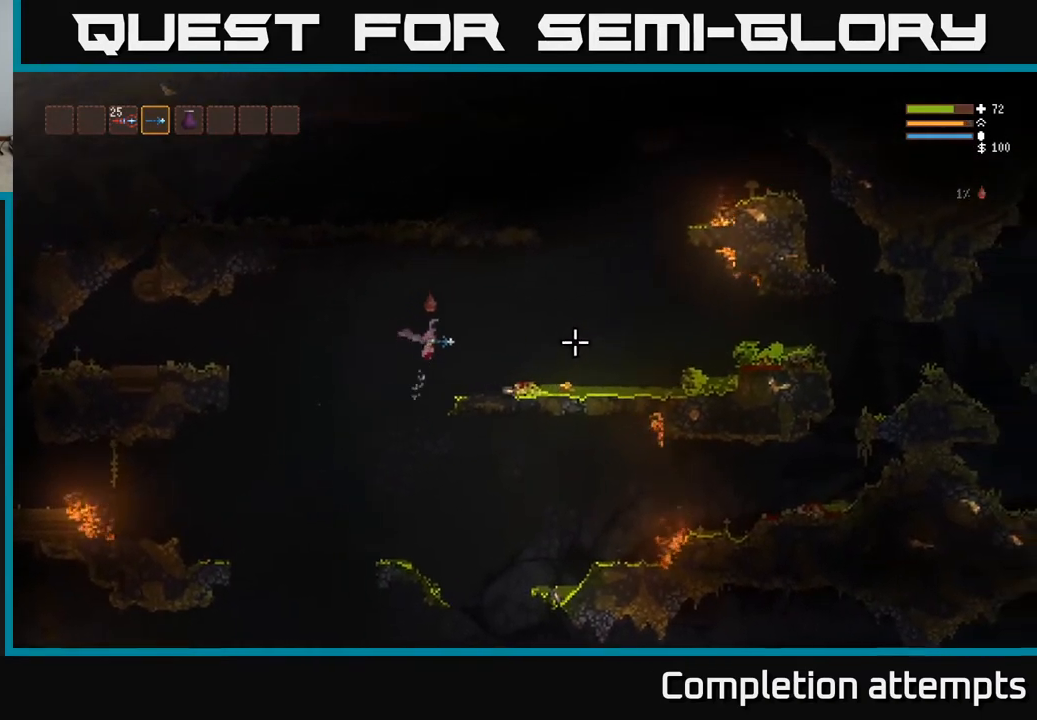
{"buttons": [], "left_stick": "right", "right_stick": "right", "events": [[250, "L2", "down"], [350, "L2", "up"]]}
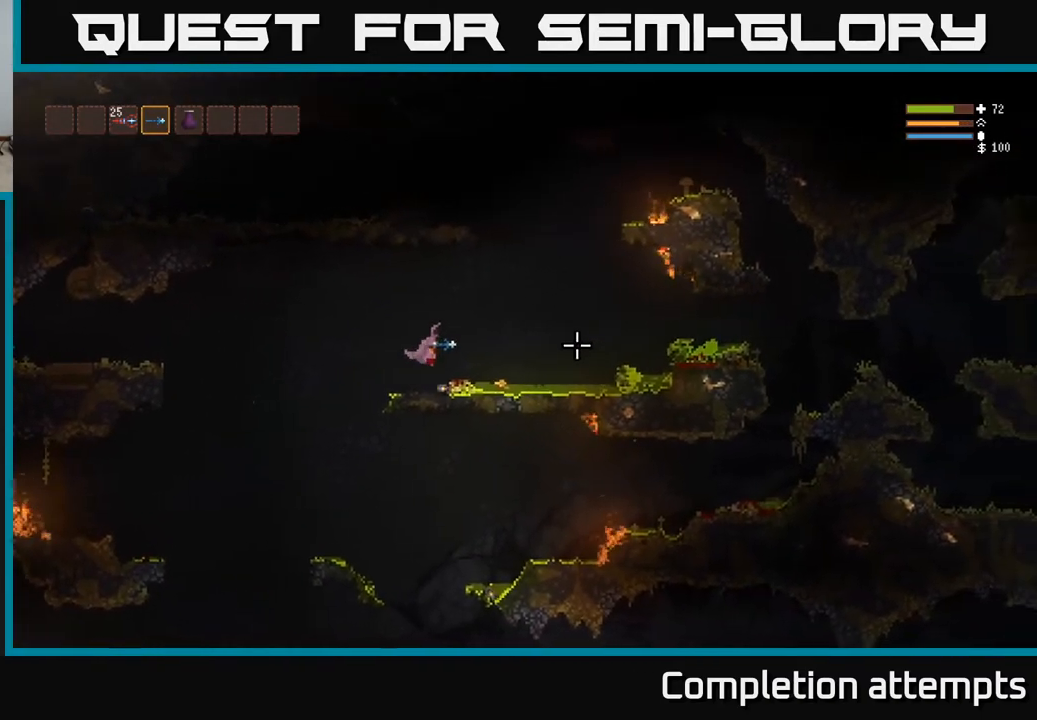
{"buttons": [], "left_stick": "center", "right_stick": "right", "events": [[117, "L2", "down"], [217, "L2", "up"], [383, "left_stick", "center"]]}
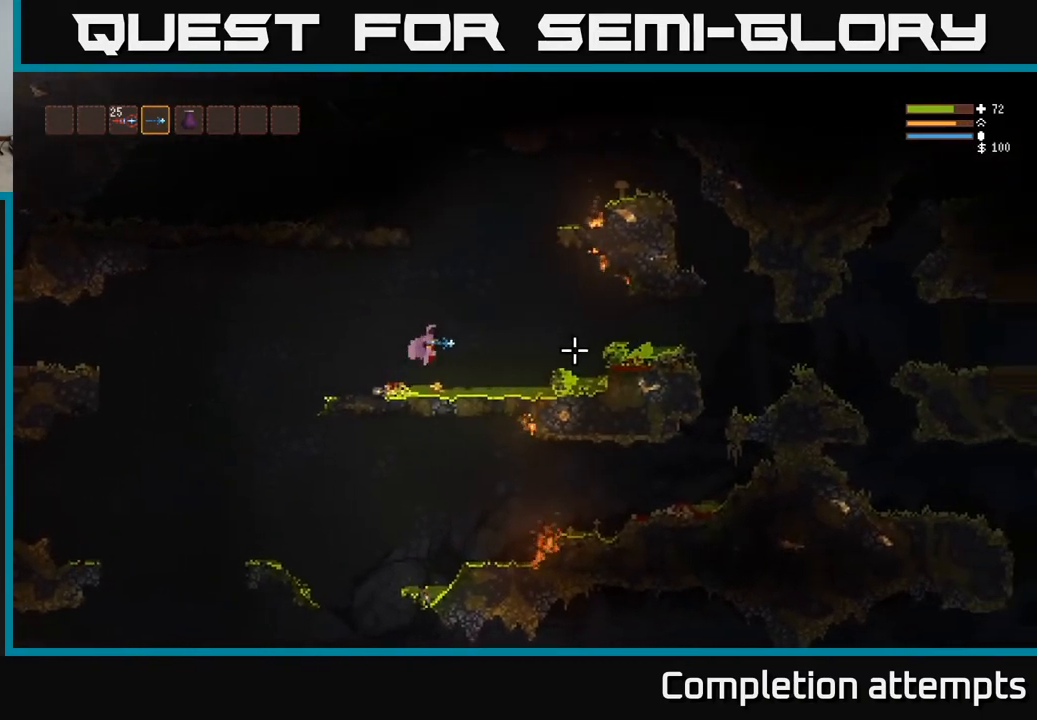
{"buttons": [], "left_stick": "left", "right_stick": "right", "events": [[17, "left_stick", "left"], [33, "L2", "down"], [217, "L2", "up"]]}
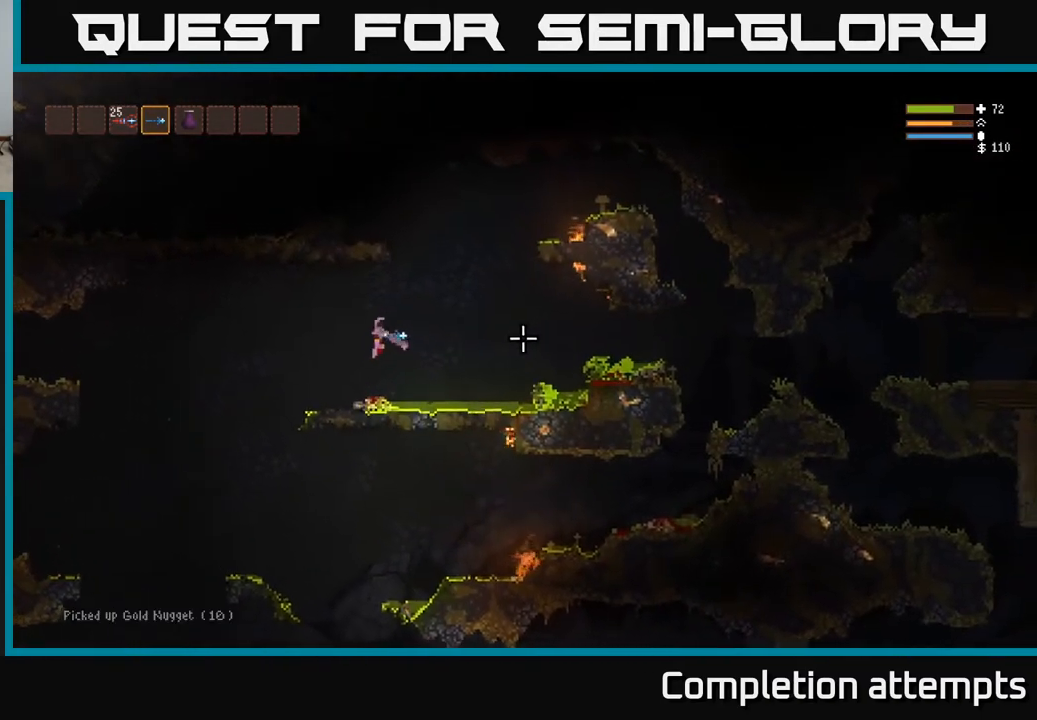
{"buttons": [], "left_stick": "left", "right_stick": "down-left", "events": [[250, "right_stick", "up-left"], [350, "right_stick", "left"], [500, "right_stick", "down-left"]]}
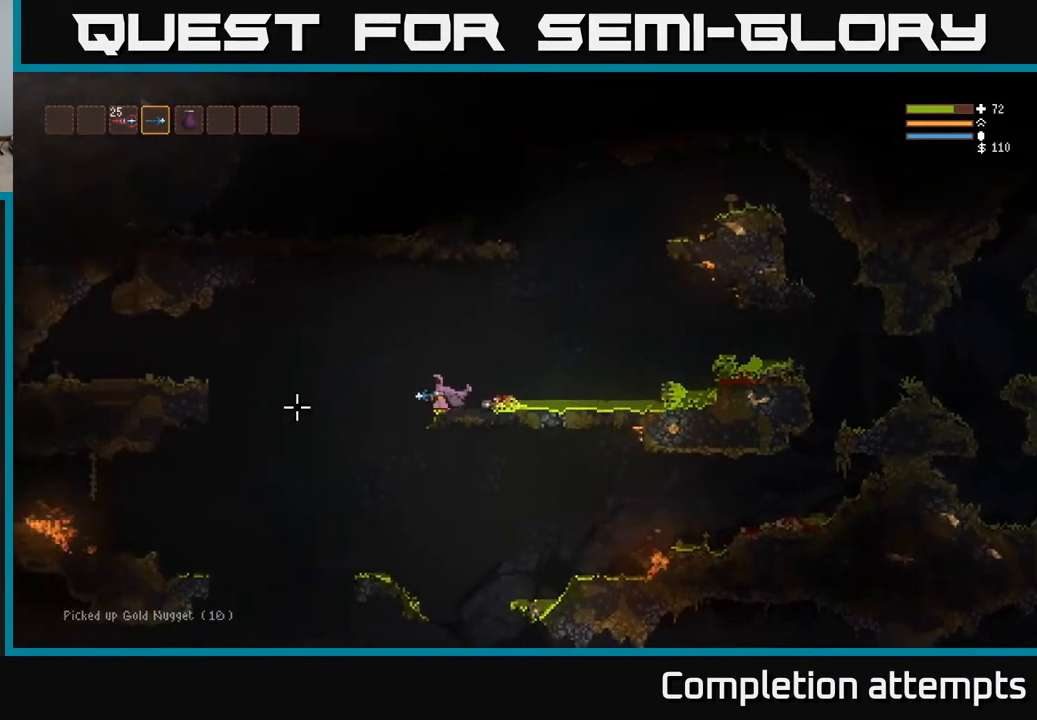
{"buttons": [], "left_stick": "left", "right_stick": "down", "events": [[133, "right_stick", "down"]]}
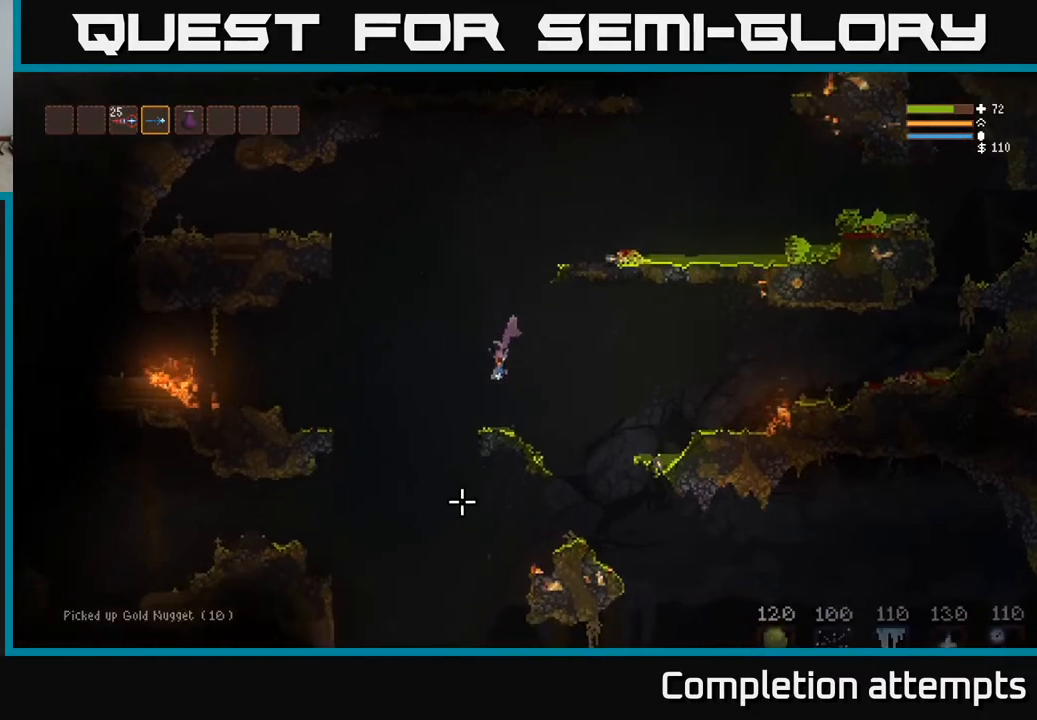
{"buttons": [], "left_stick": "left", "right_stick": "down", "events": [[33, "L2", "down"], [100, "L2", "up"]]}
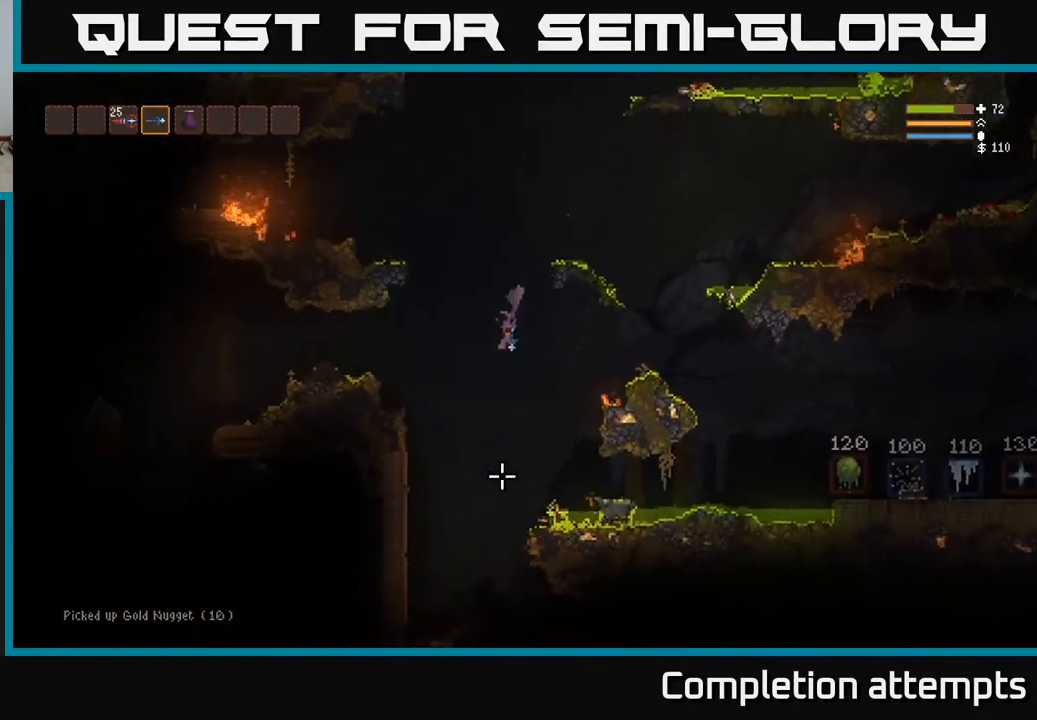
{"buttons": [], "left_stick": "center", "right_stick": "down-right", "events": [[50, "left_stick", "center"], [267, "L2", "down"], [367, "L2", "up"], [500, "right_stick", "down-right"]]}